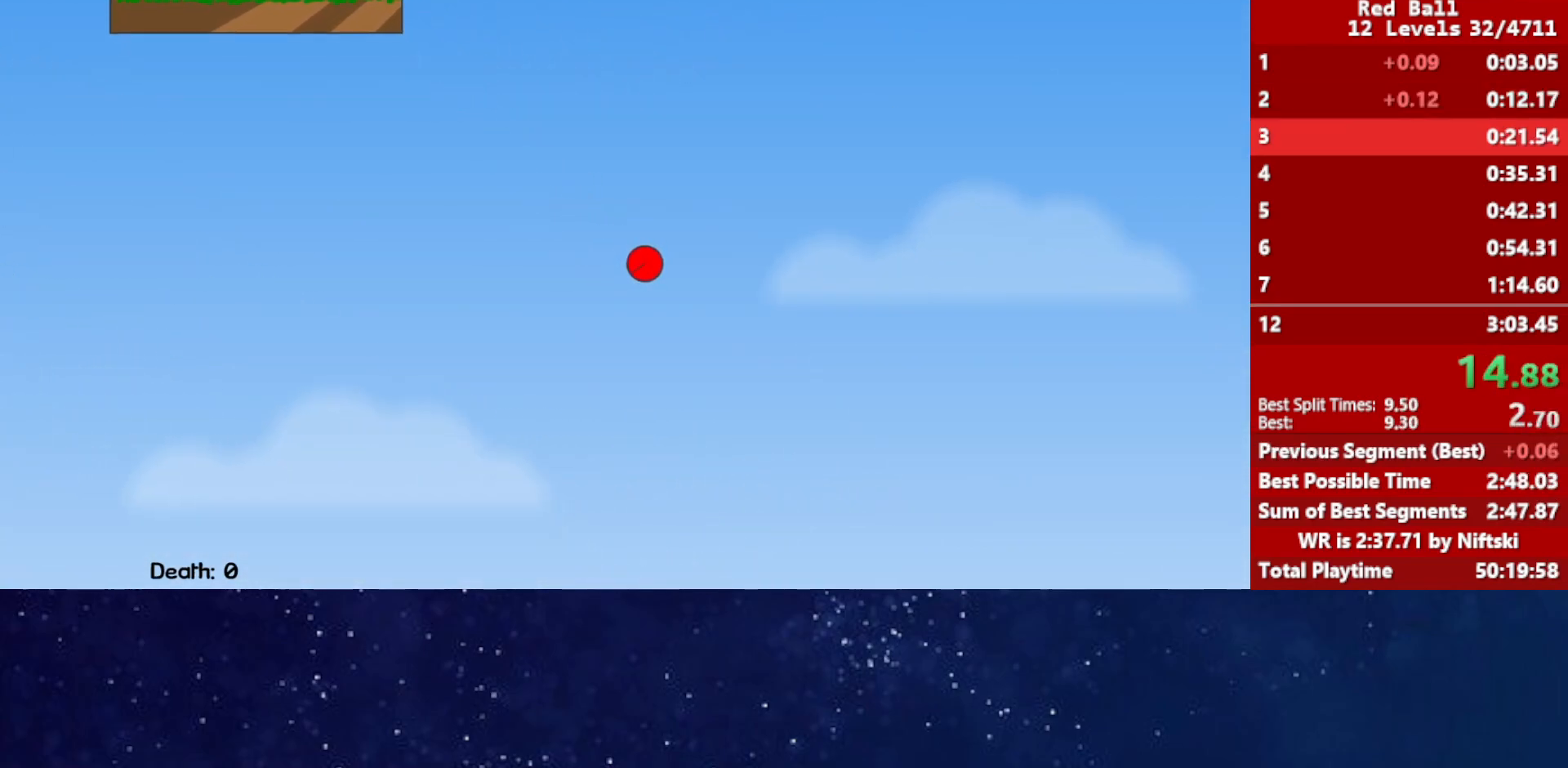
Gameplay with keyboard; each line is a JSON object with the keys held at the frame after it. "events" lists presses ("down") and releases ("up") of "down", "left", "p", "r", "right" and "up" between this image and that frame as [ms after this image, input, new state], when the widget could be followed in between. No other keys are recorded. Mouse input is not recorded.
{"keys": ["right"], "events": []}
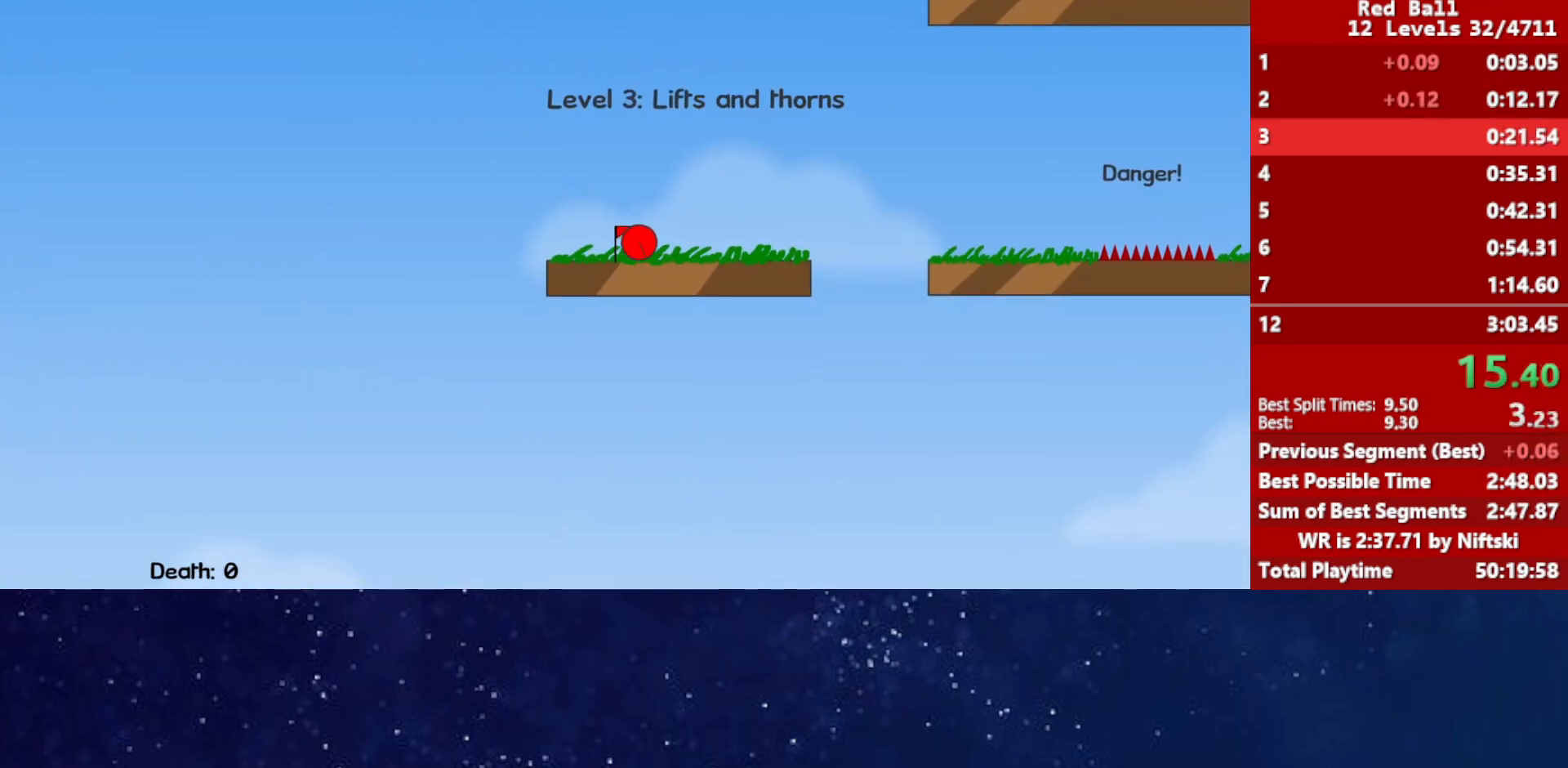
{"keys": ["right", "up"], "events": [[83, "up", "down"]]}
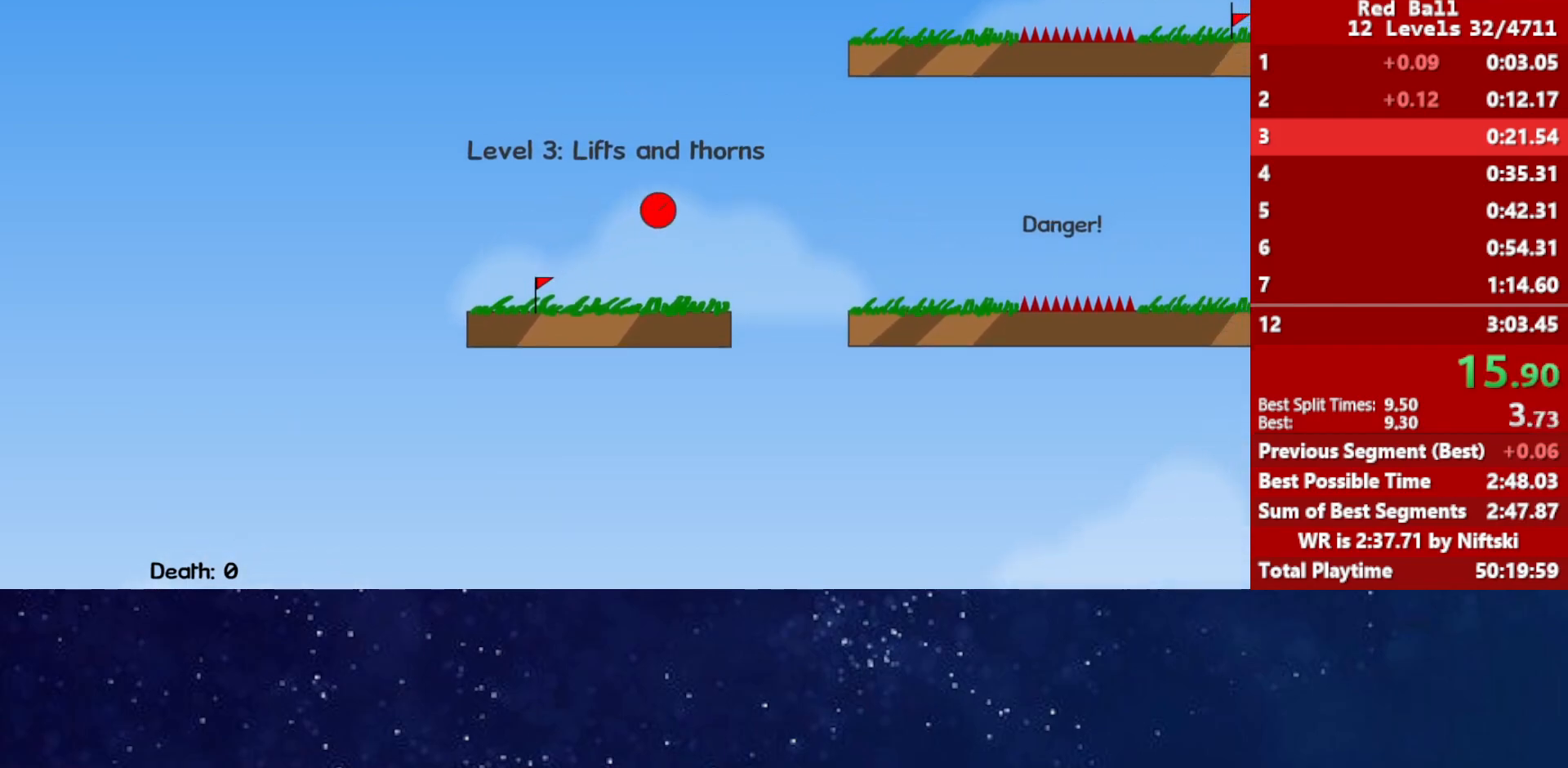
{"keys": ["right", "up"], "events": []}
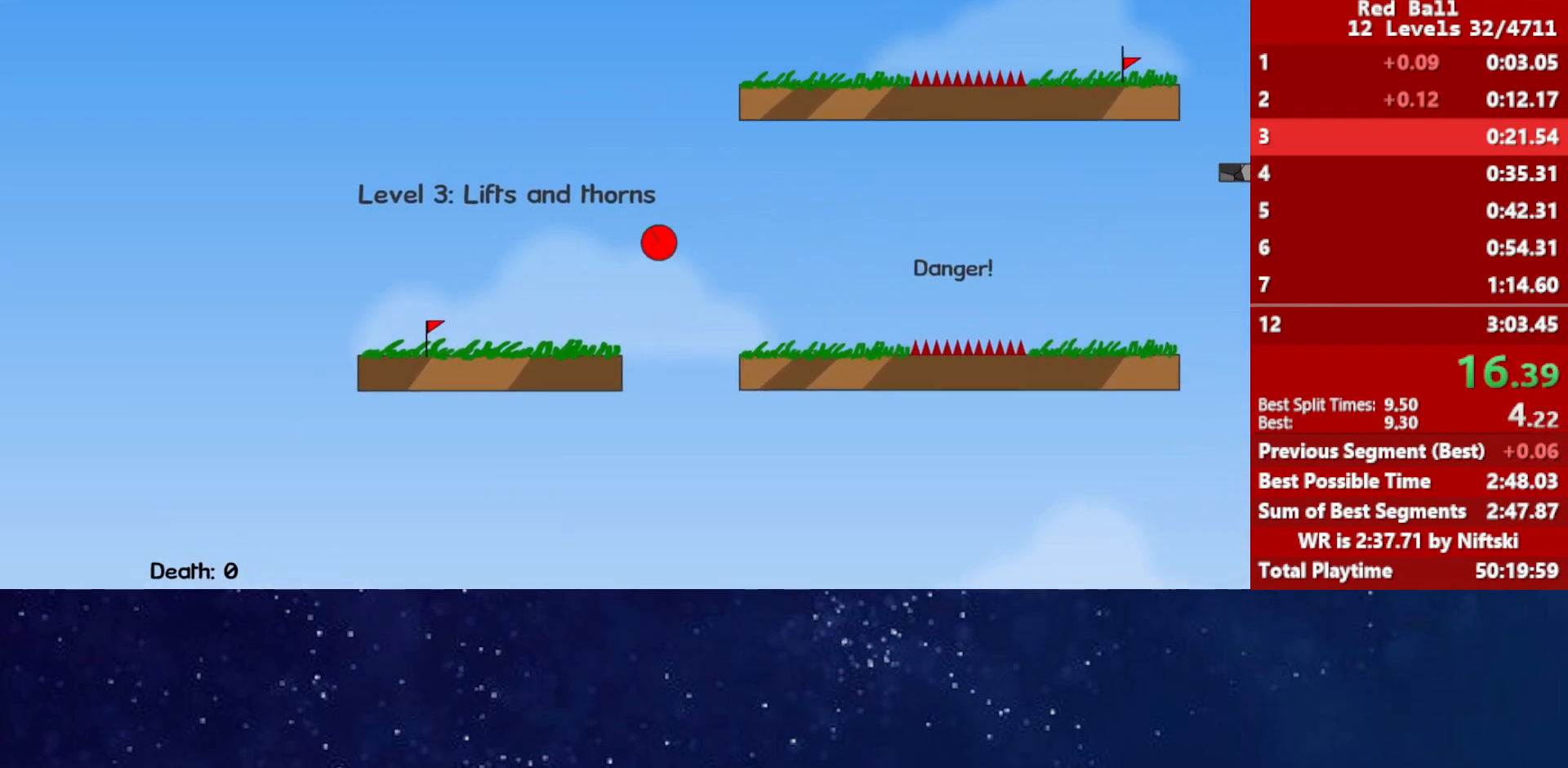
{"keys": ["right"], "events": [[217, "up", "up"]]}
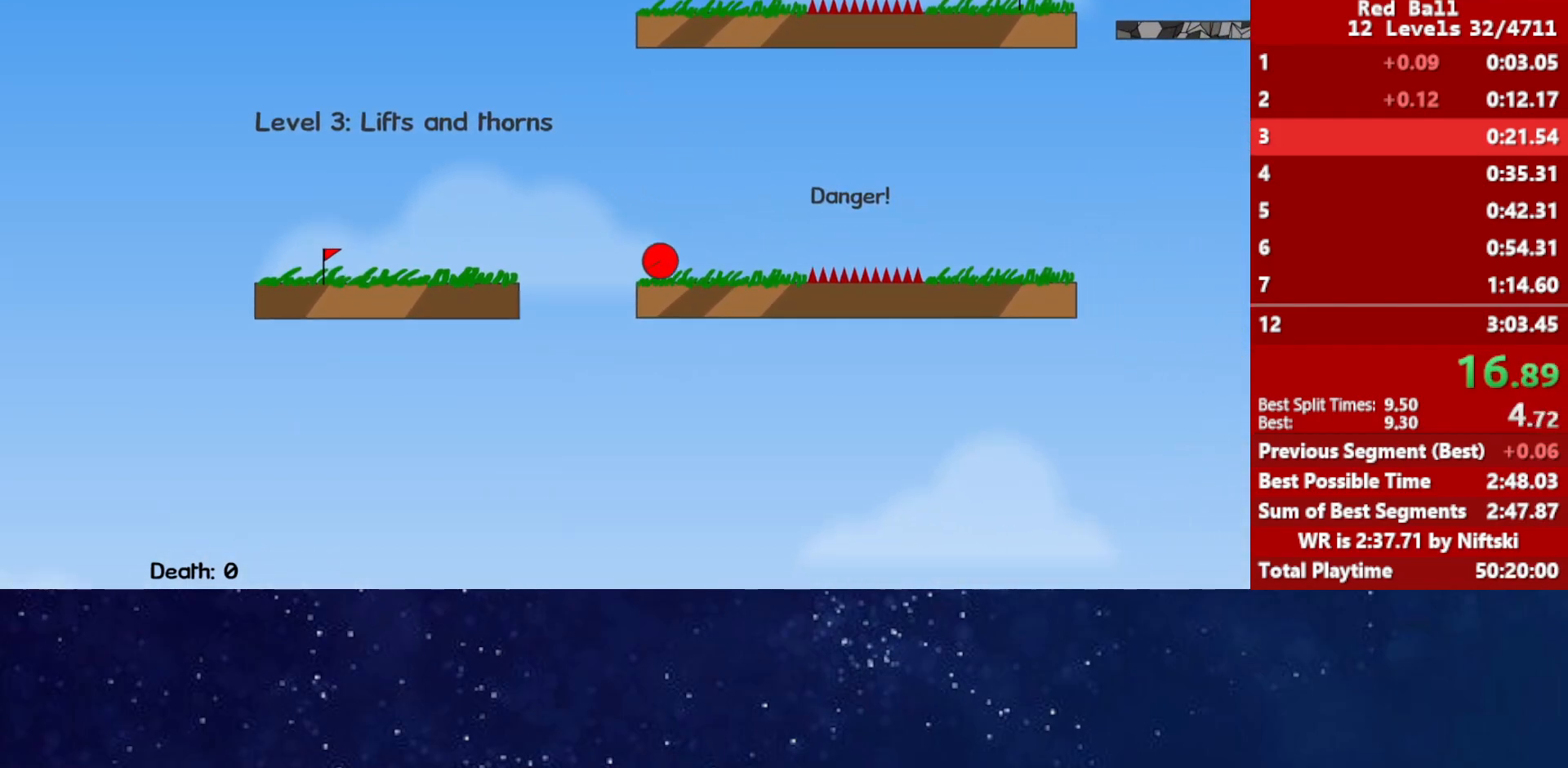
{"keys": ["right", "up"], "events": [[117, "up", "down"]]}
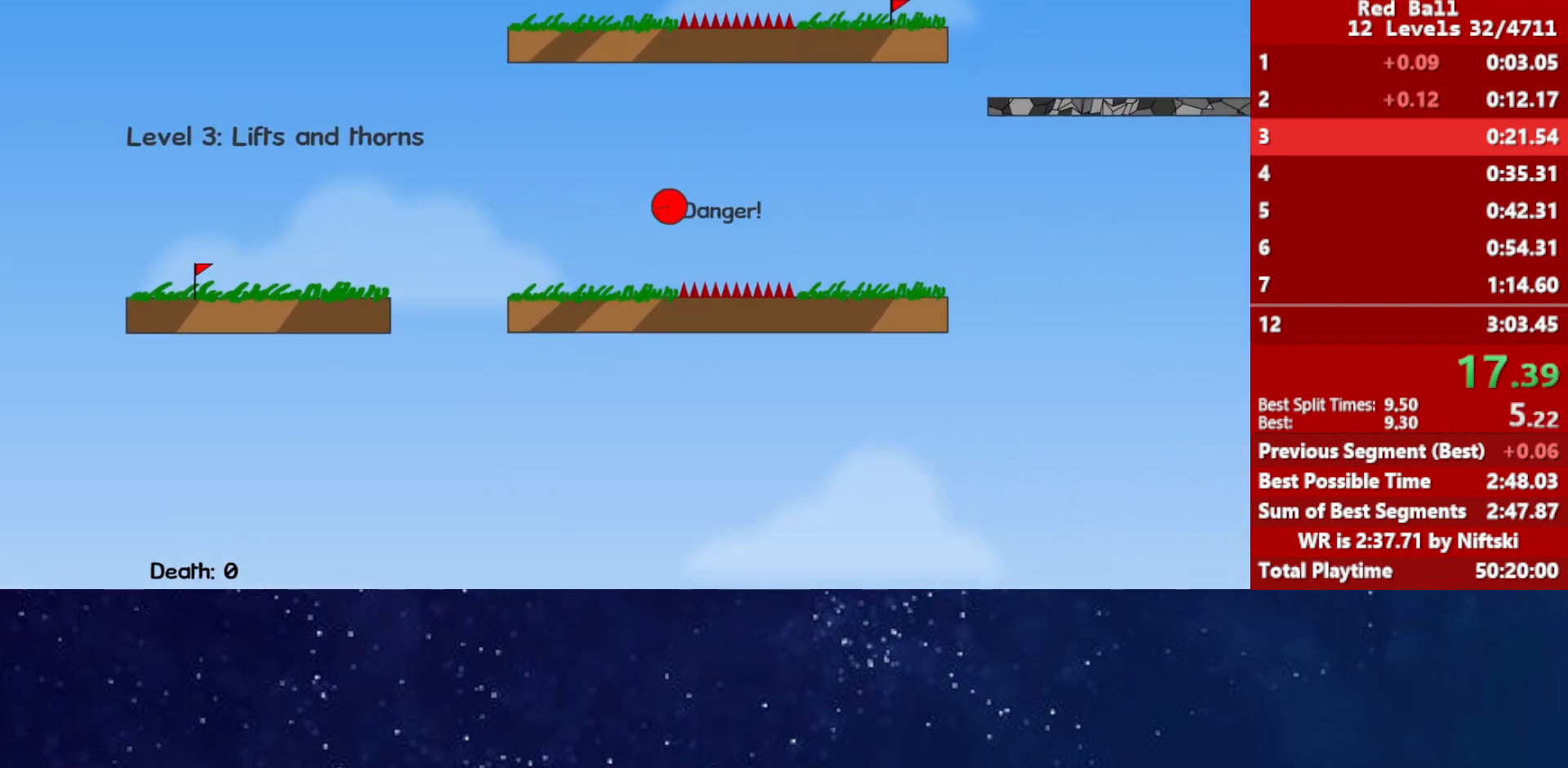
{"keys": ["right", "up"], "events": []}
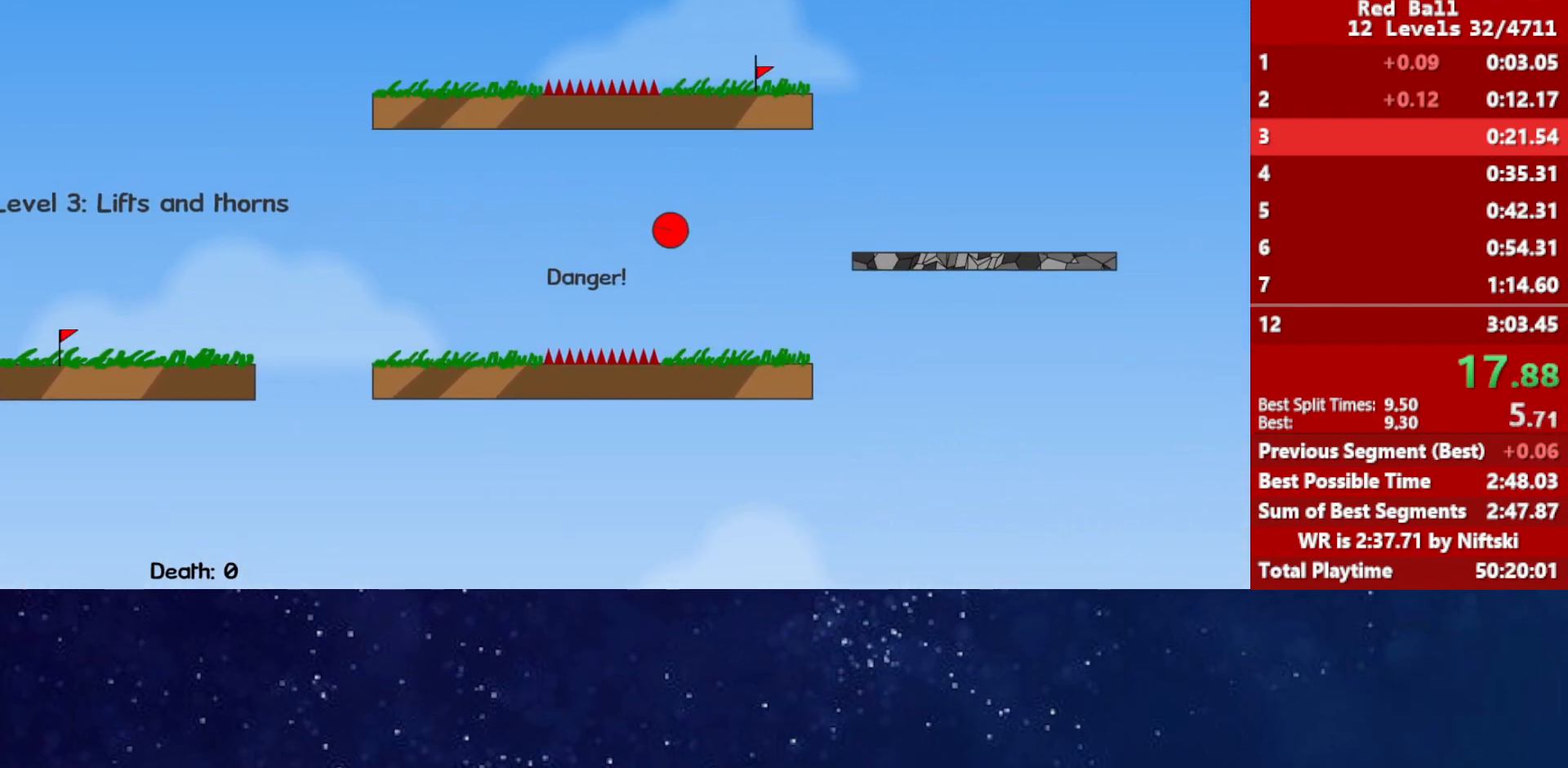
{"keys": ["right", "up"], "events": []}
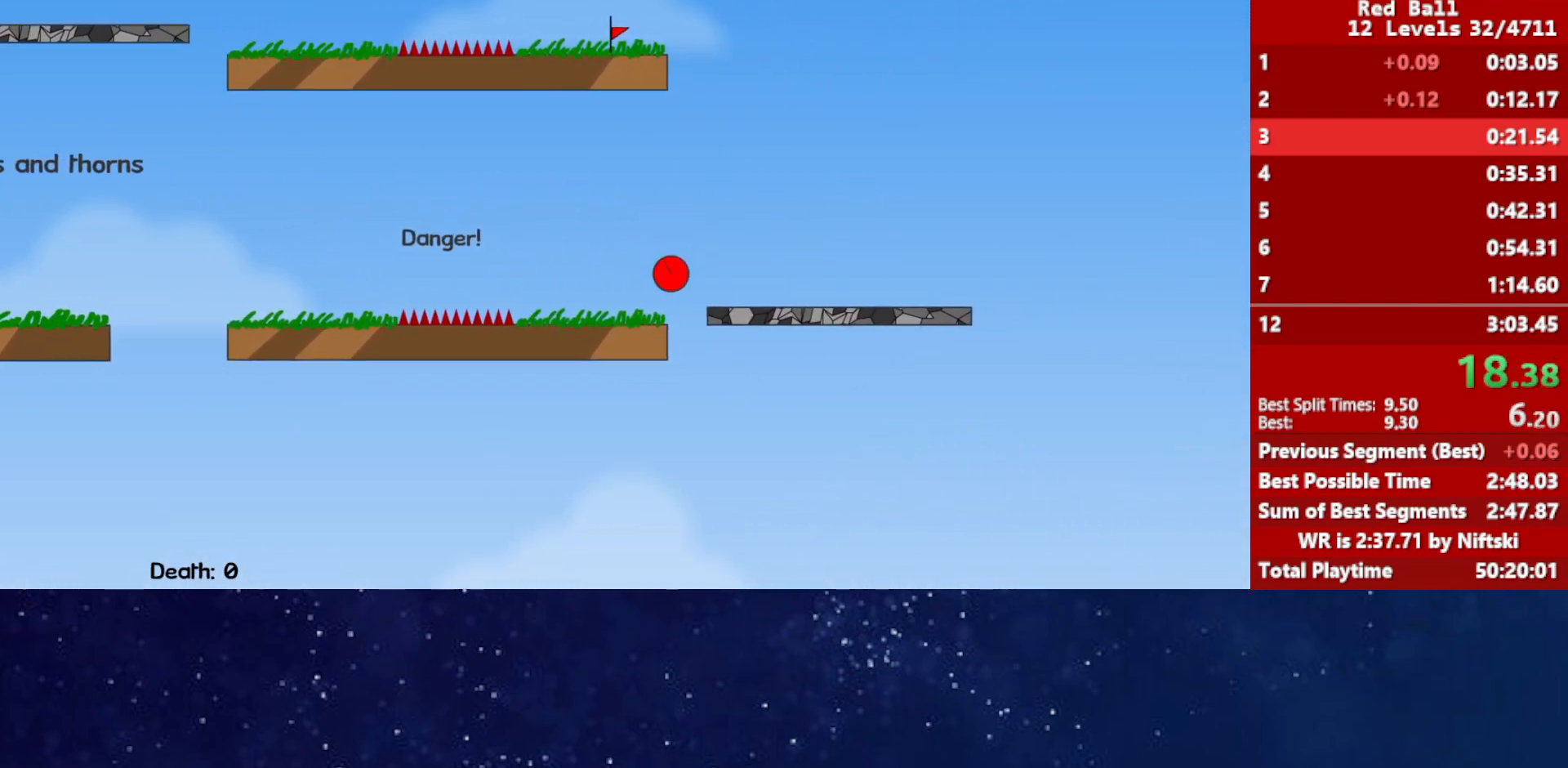
{"keys": ["right", "up"], "events": []}
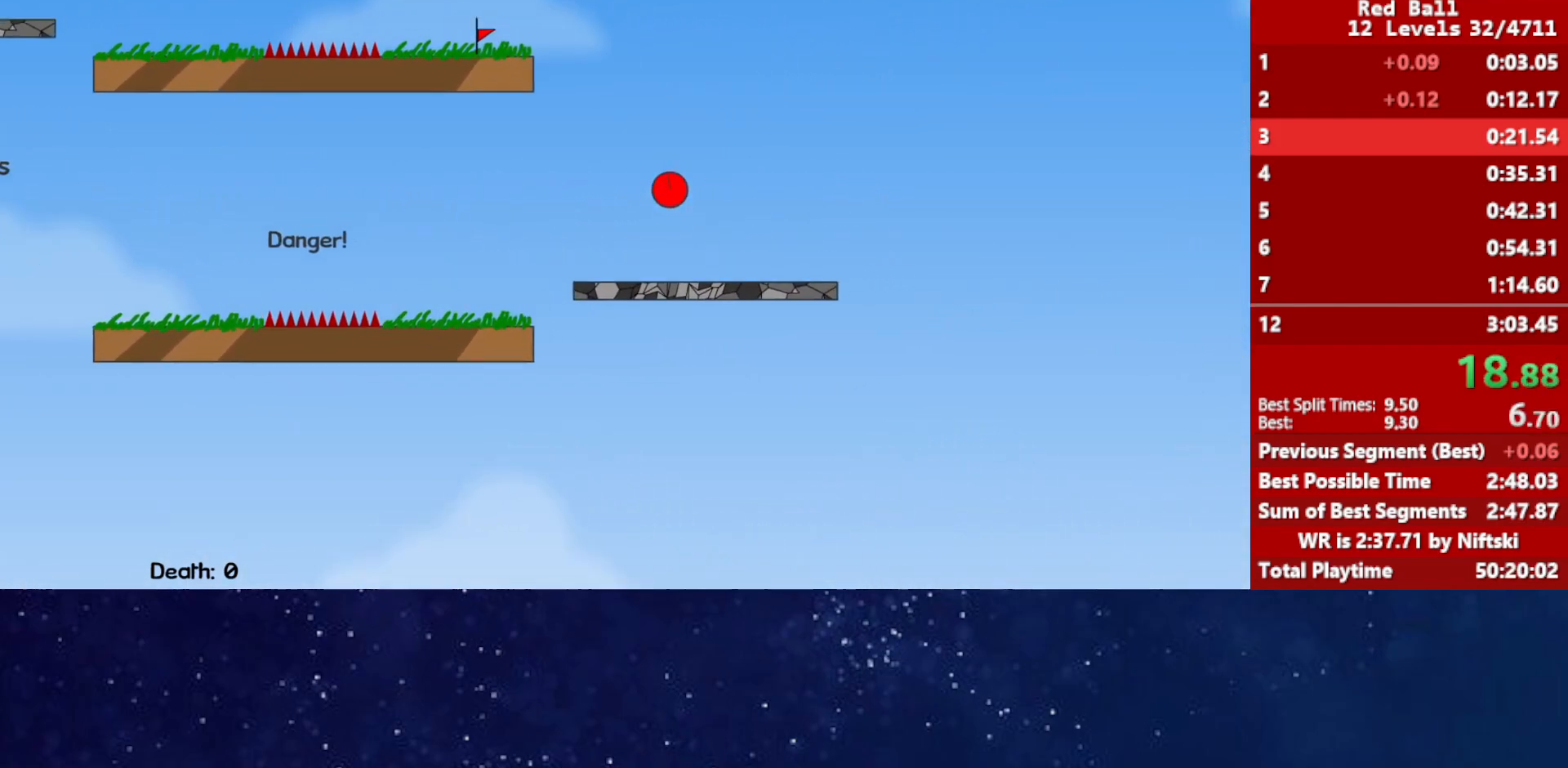
{"keys": ["left", "up"], "events": [[233, "right", "up"], [250, "left", "down"]]}
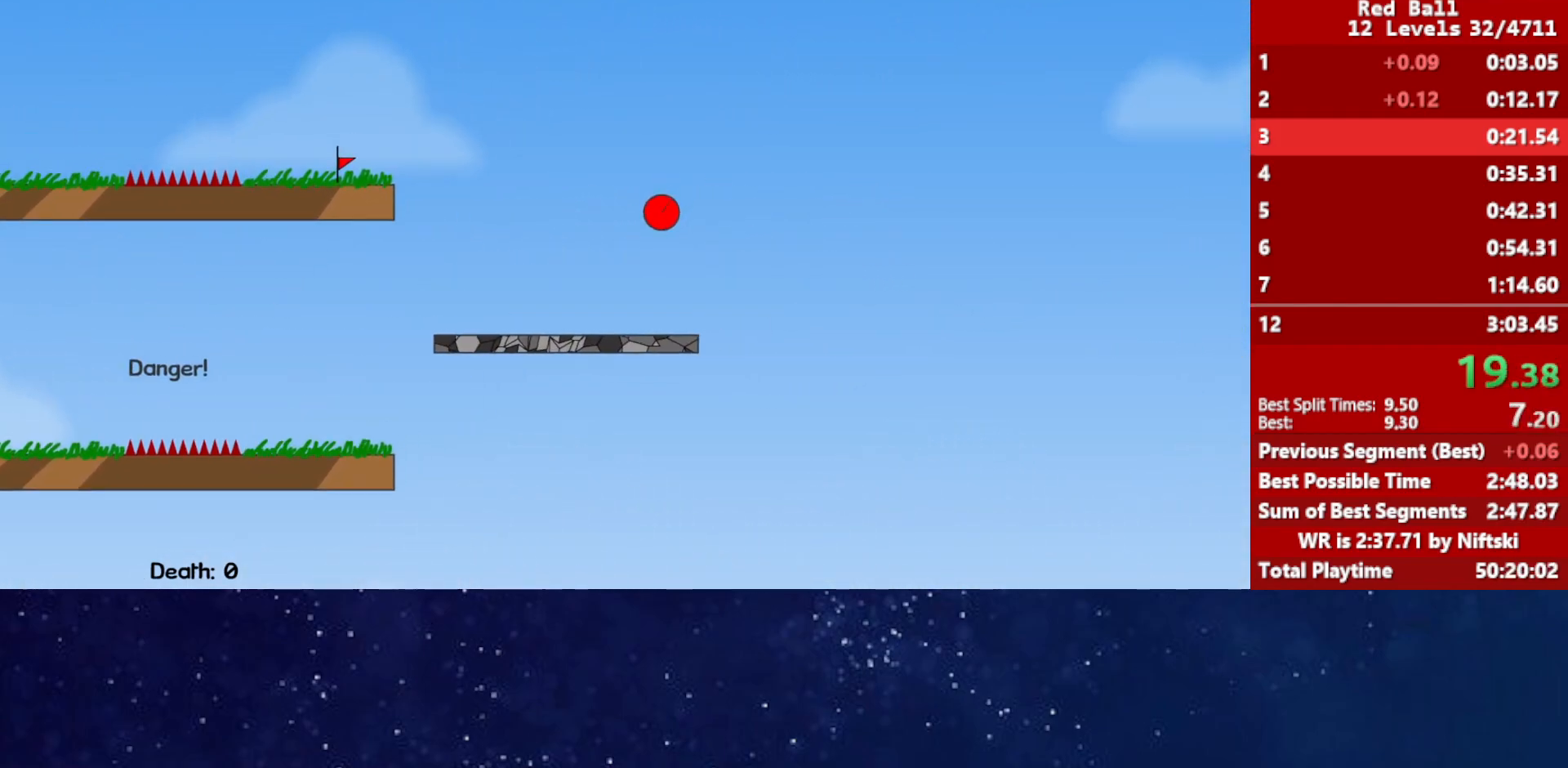
{"keys": ["left", "up"], "events": [[250, "left", "up"], [350, "left", "down"]]}
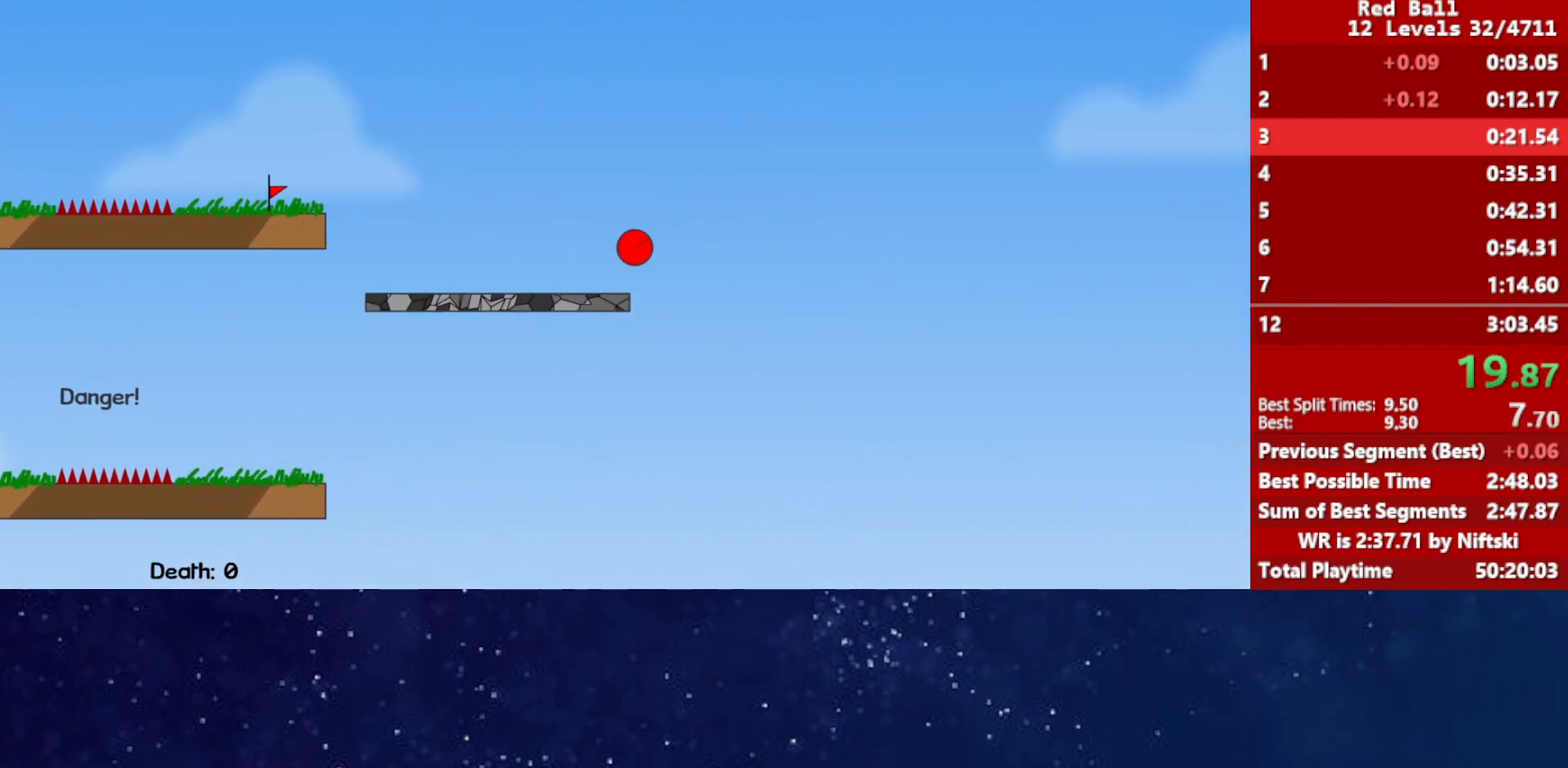
{"keys": [], "events": [[167, "right", "down"], [200, "left", "up"], [483, "right", "up"], [483, "up", "up"]]}
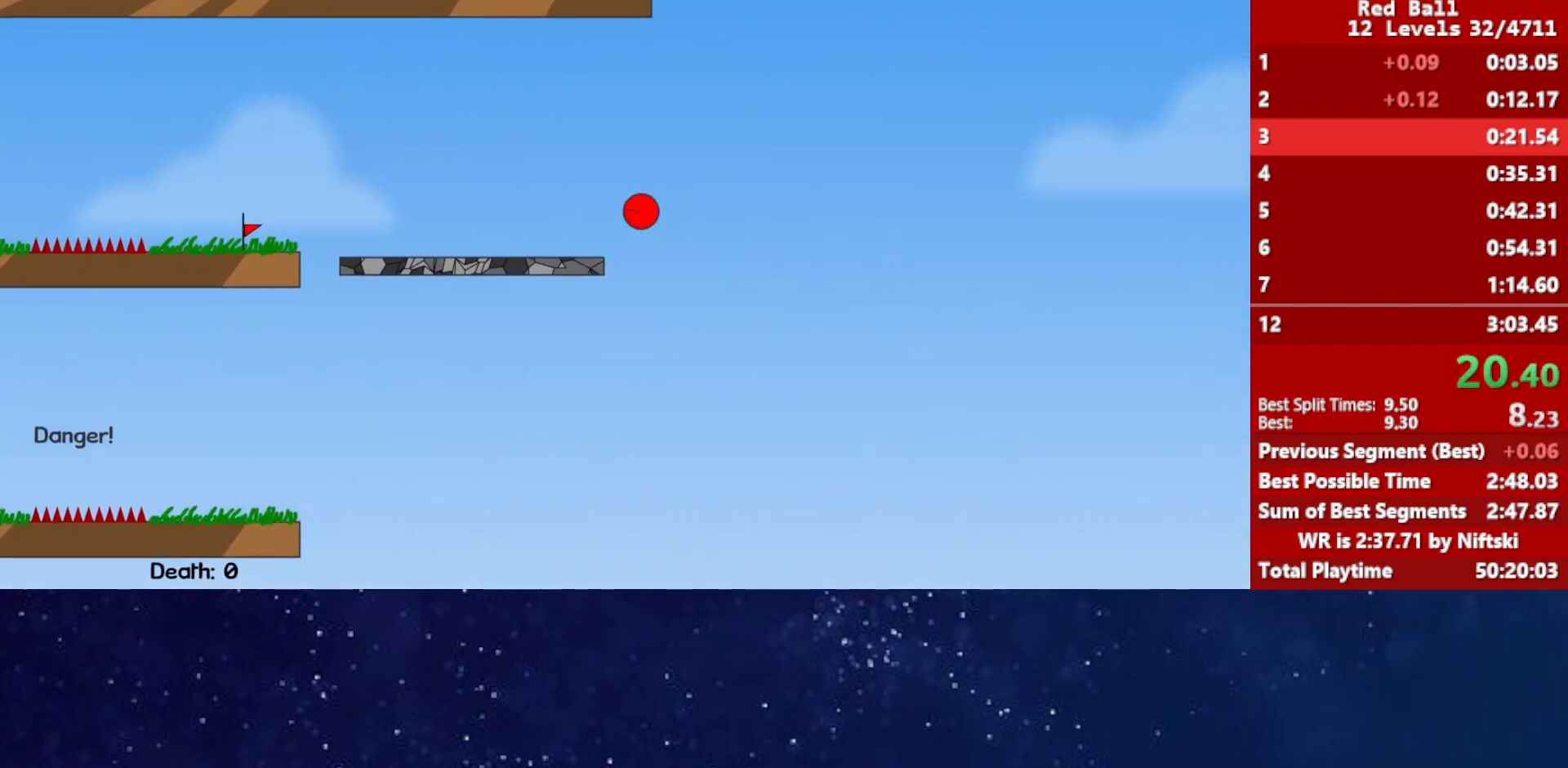
{"keys": [], "events": []}
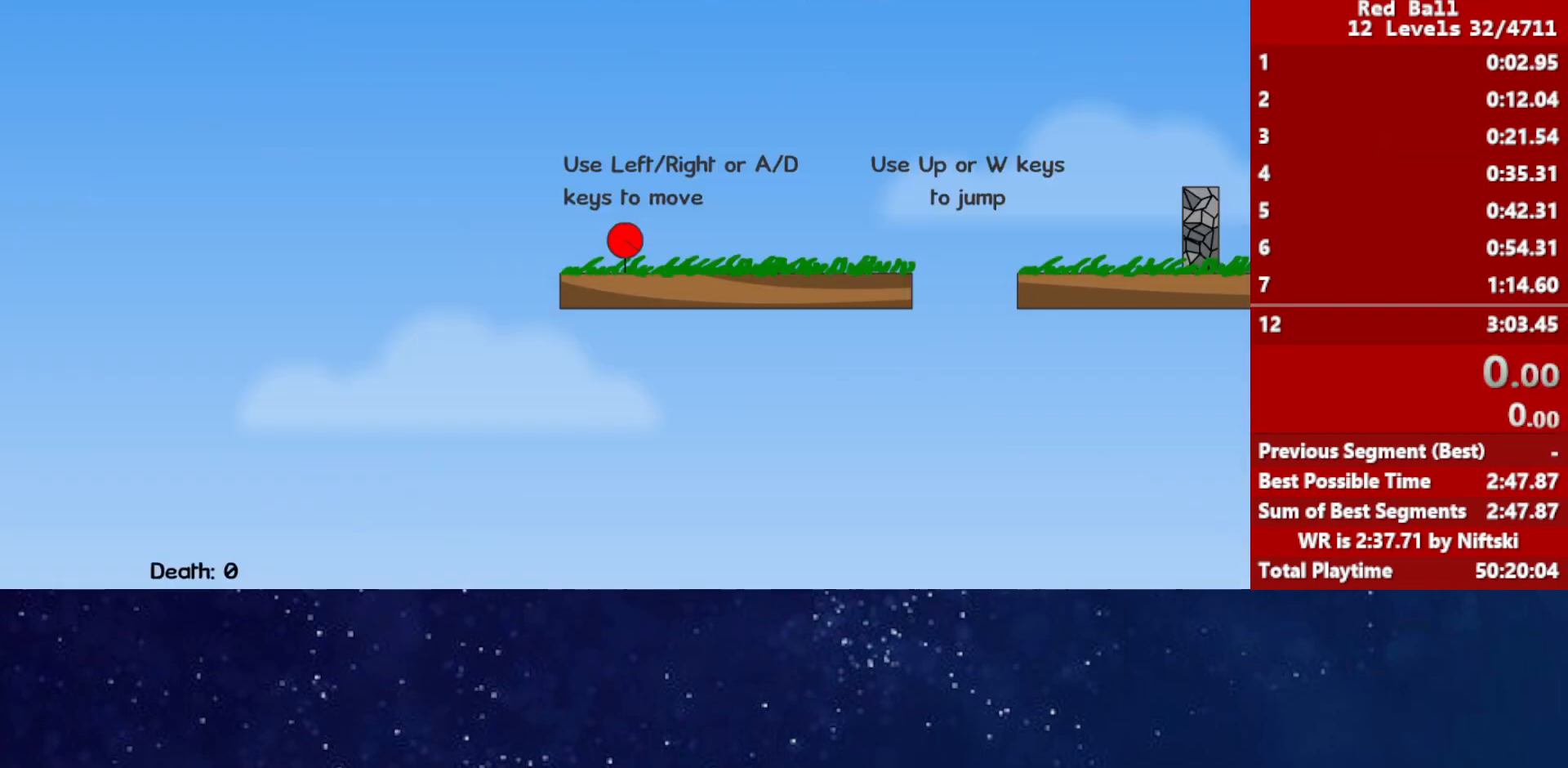
{"keys": ["right"], "events": [[417, "right", "down"]]}
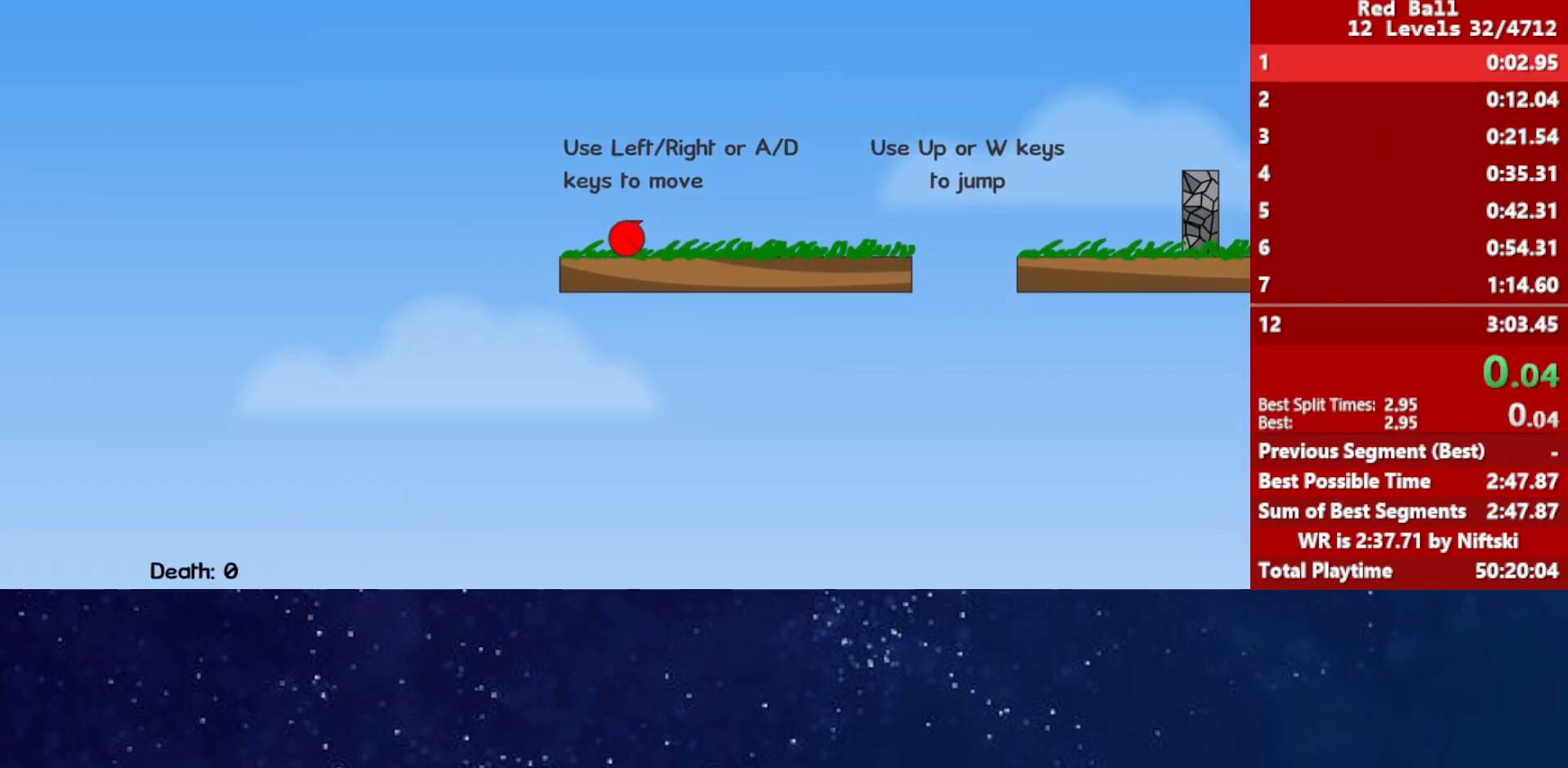
{"keys": ["right"], "events": [[433, "up", "down"], [467, "up", "up"]]}
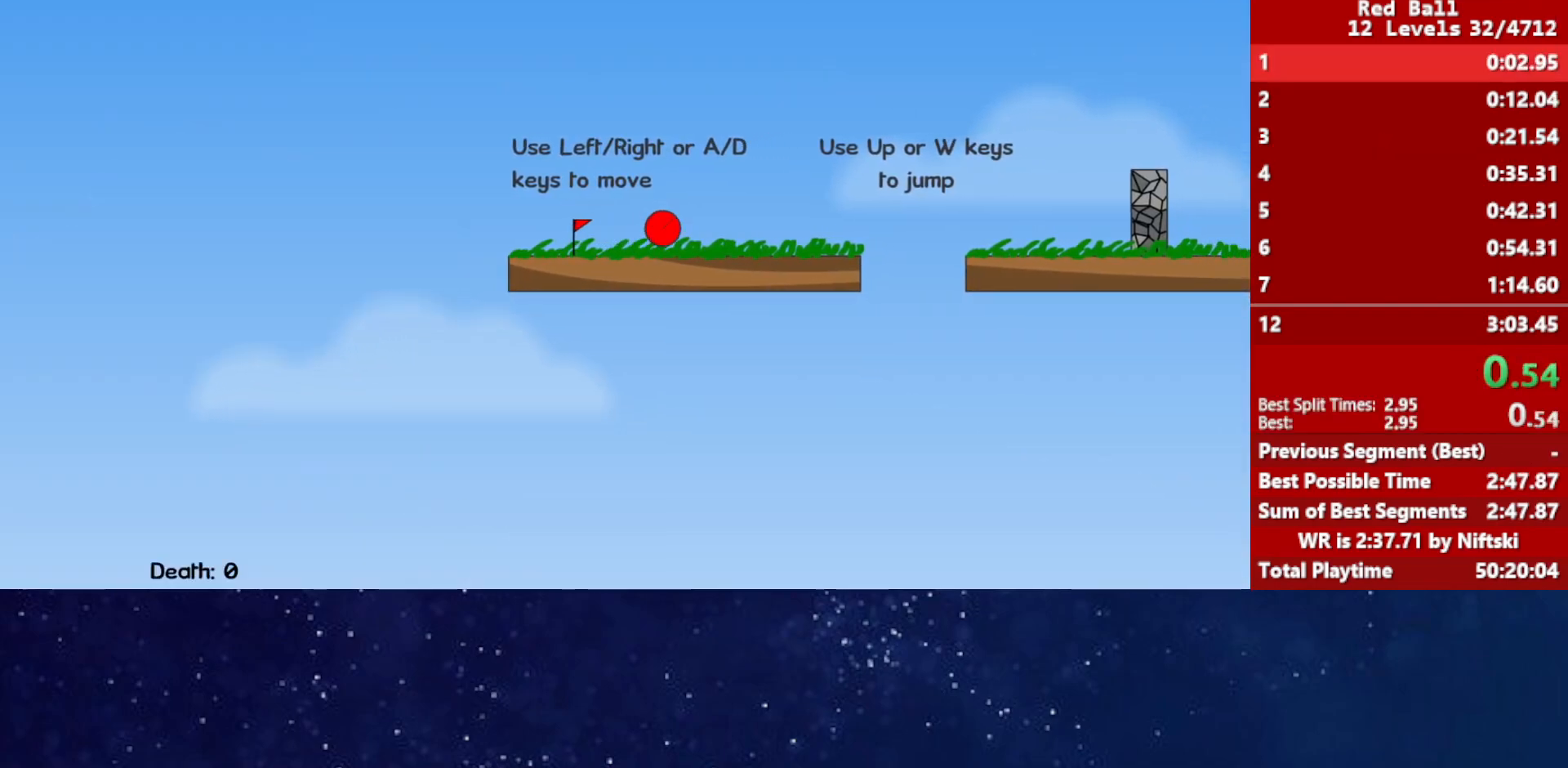
{"keys": ["right", "up"], "events": [[183, "up", "down"], [300, "up", "up"], [483, "up", "down"]]}
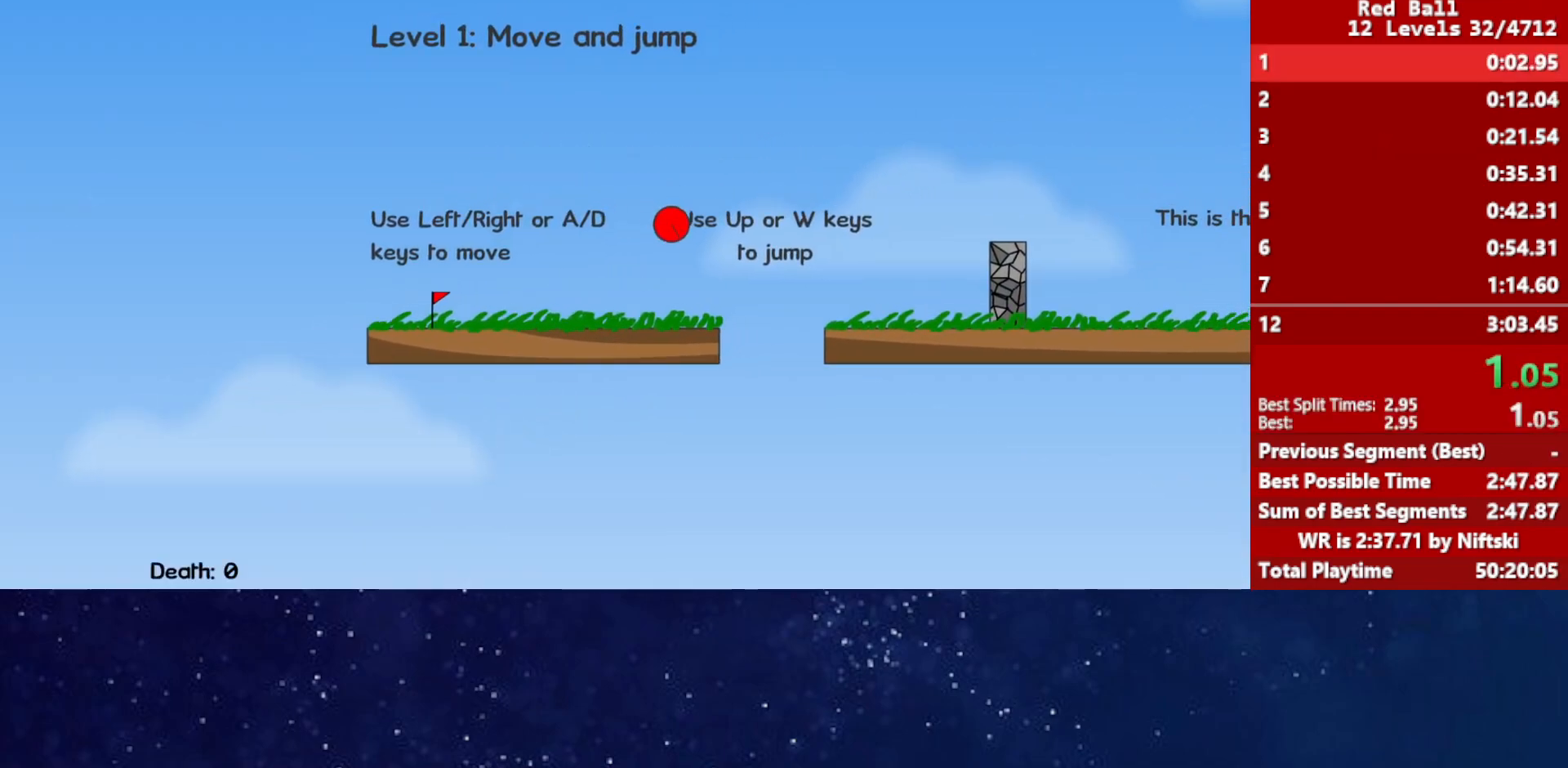
{"keys": ["right", "up"], "events": []}
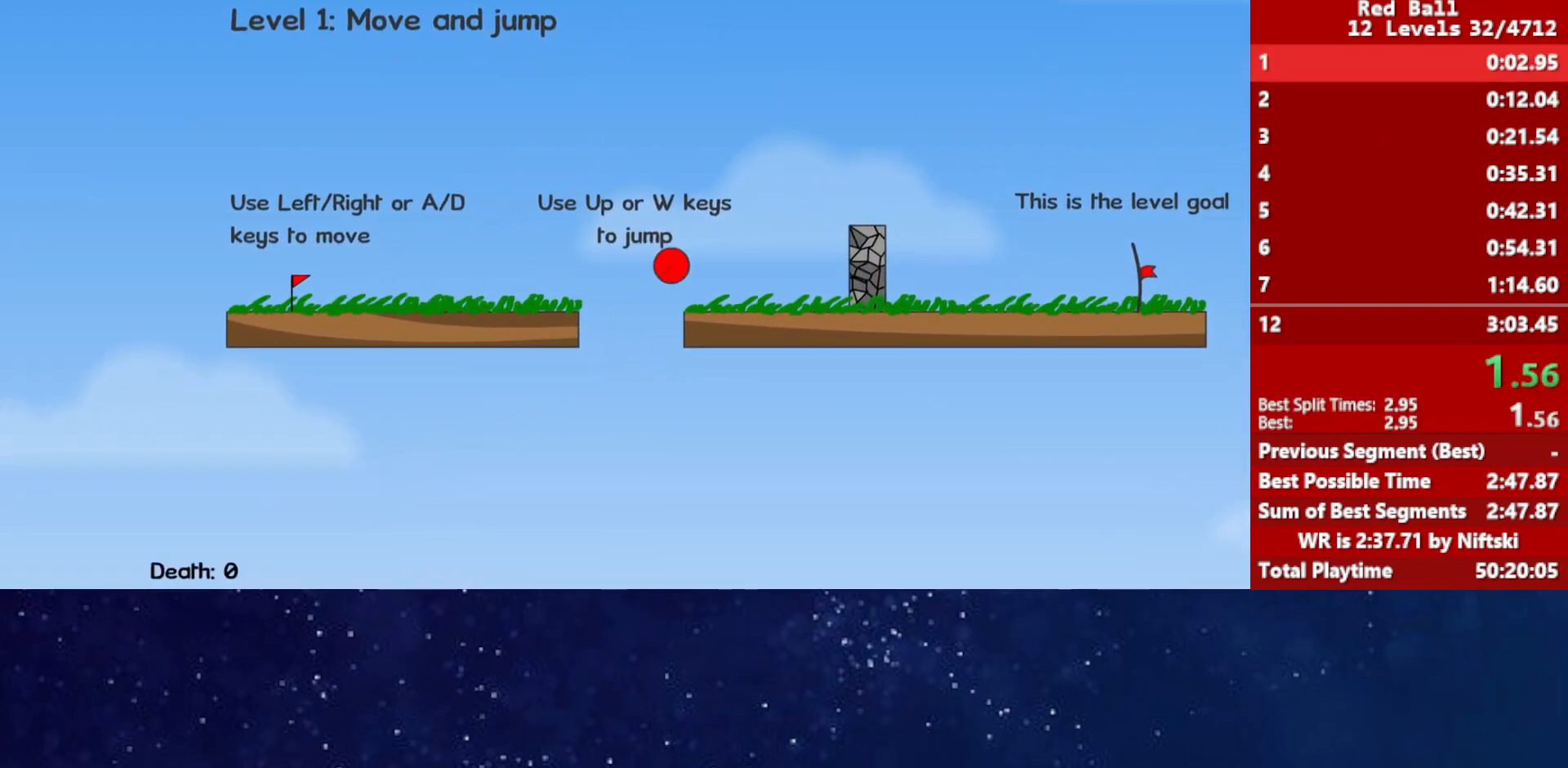
{"keys": ["right"], "events": [[200, "up", "up"]]}
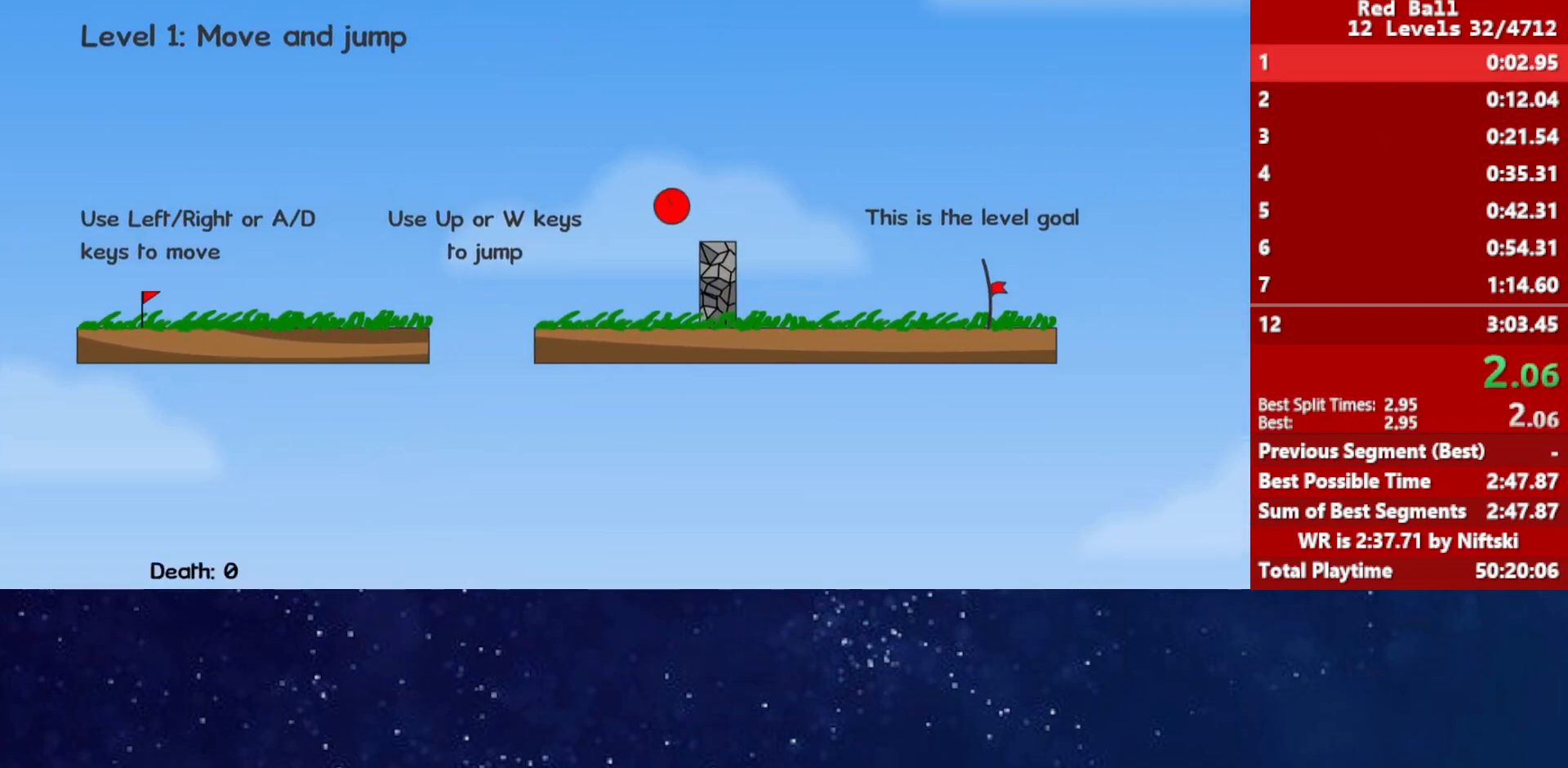
{"keys": ["right"], "events": []}
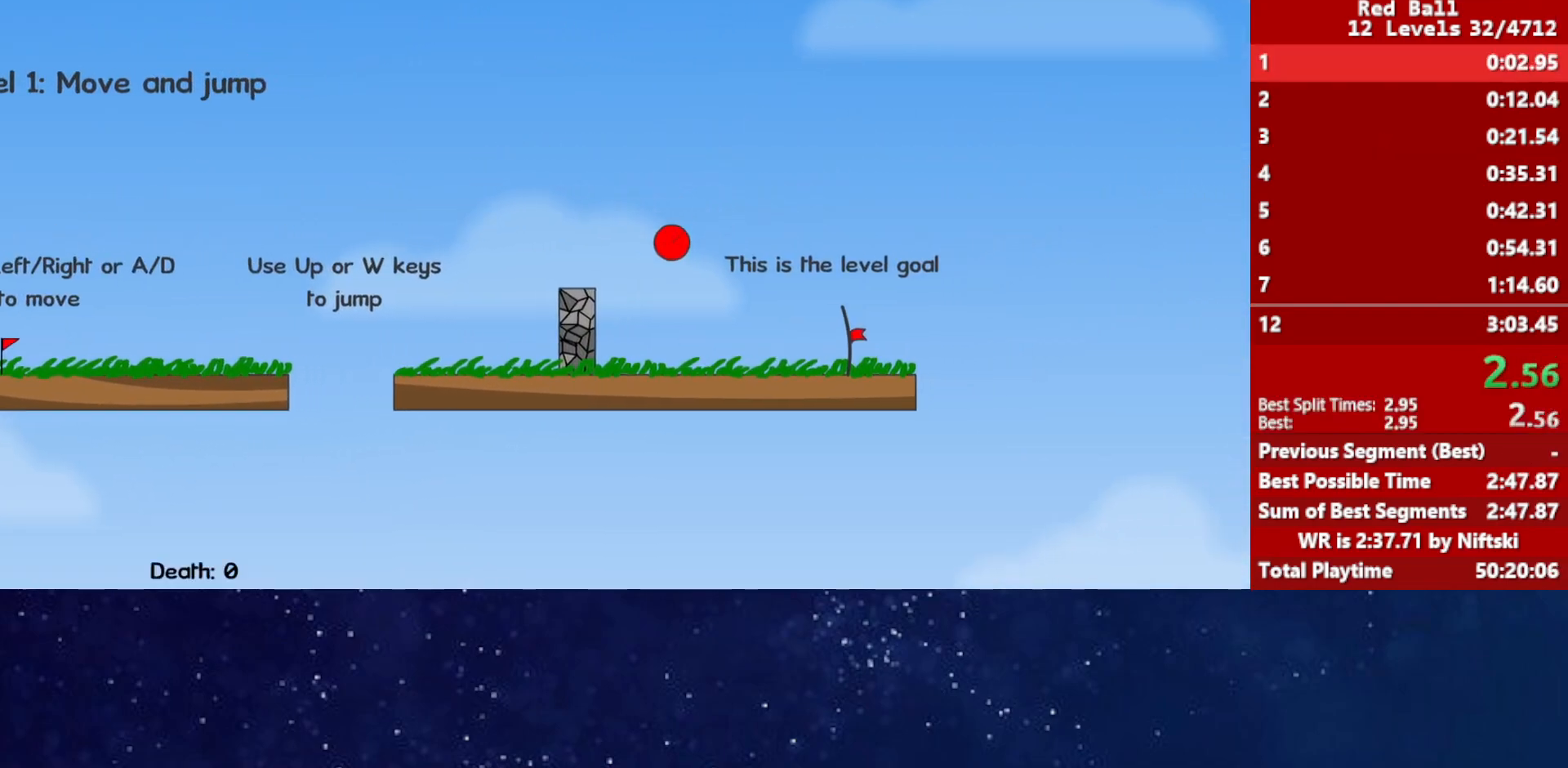
{"keys": ["right"], "events": []}
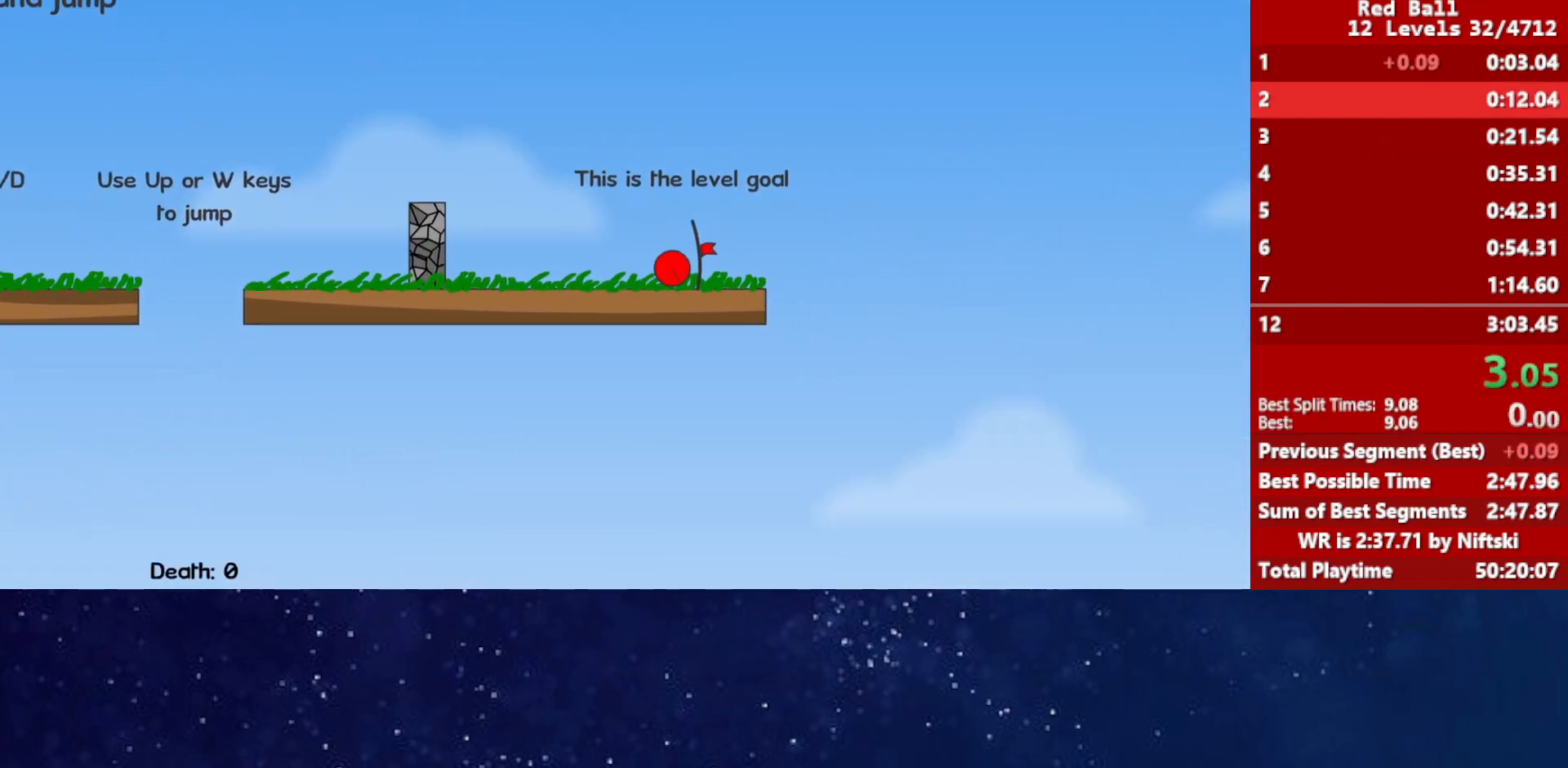
{"keys": ["right"], "events": []}
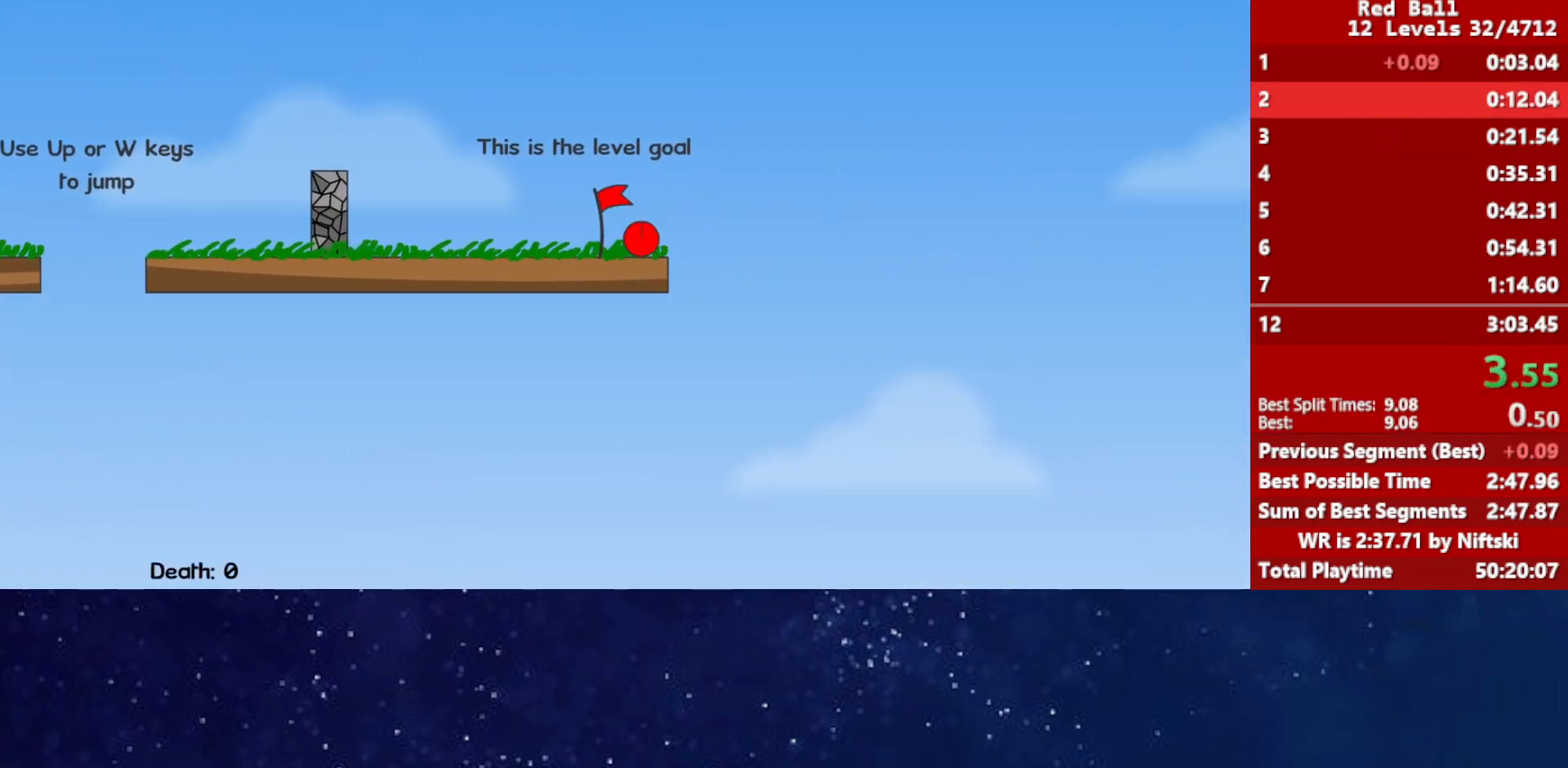
{"keys": ["right"], "events": [[17, "p", "down"], [67, "p", "up"], [133, "p", "down"], [133, "right", "up"], [183, "p", "up"], [217, "right", "down"]]}
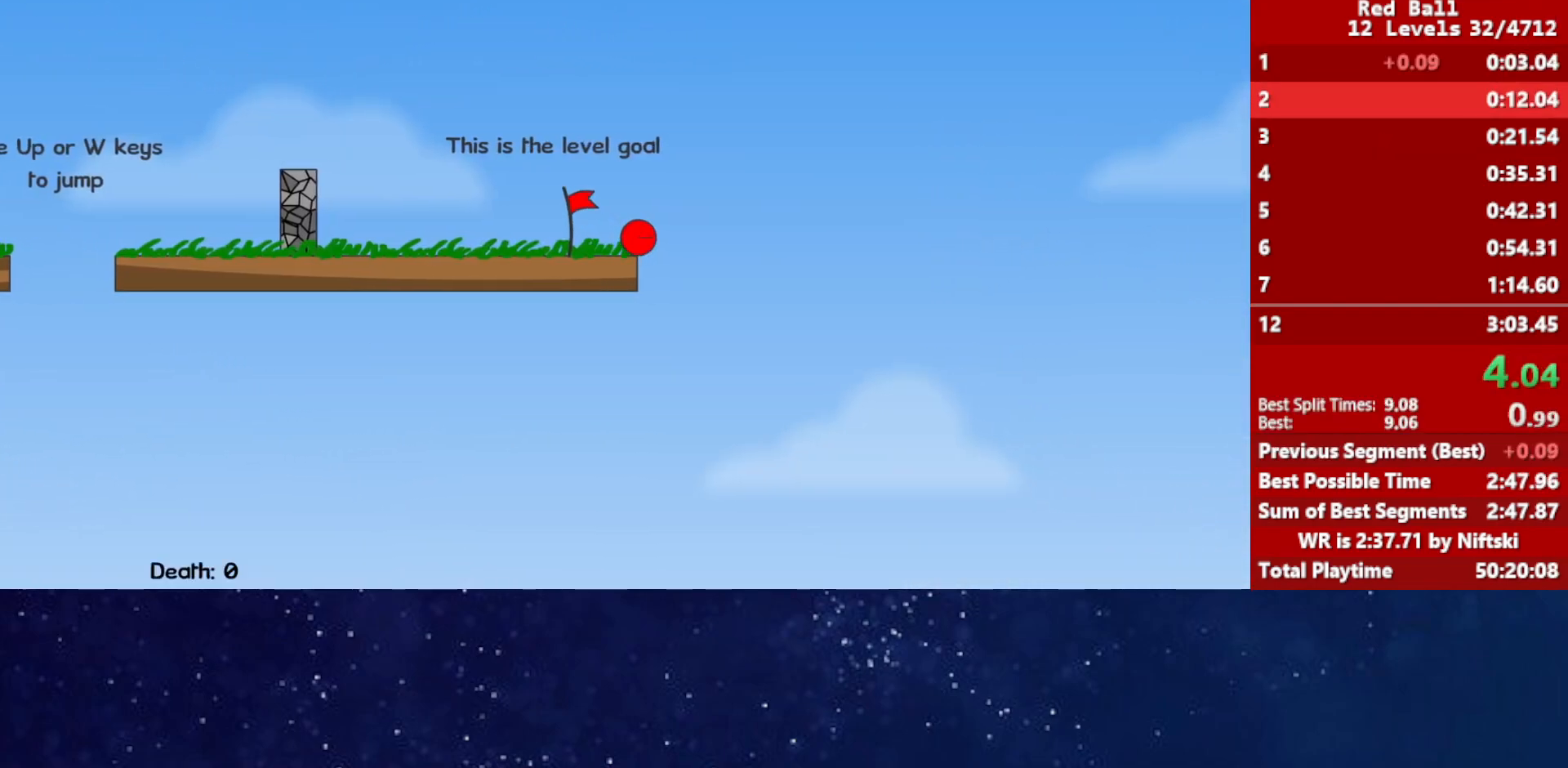
{"keys": ["right"], "events": []}
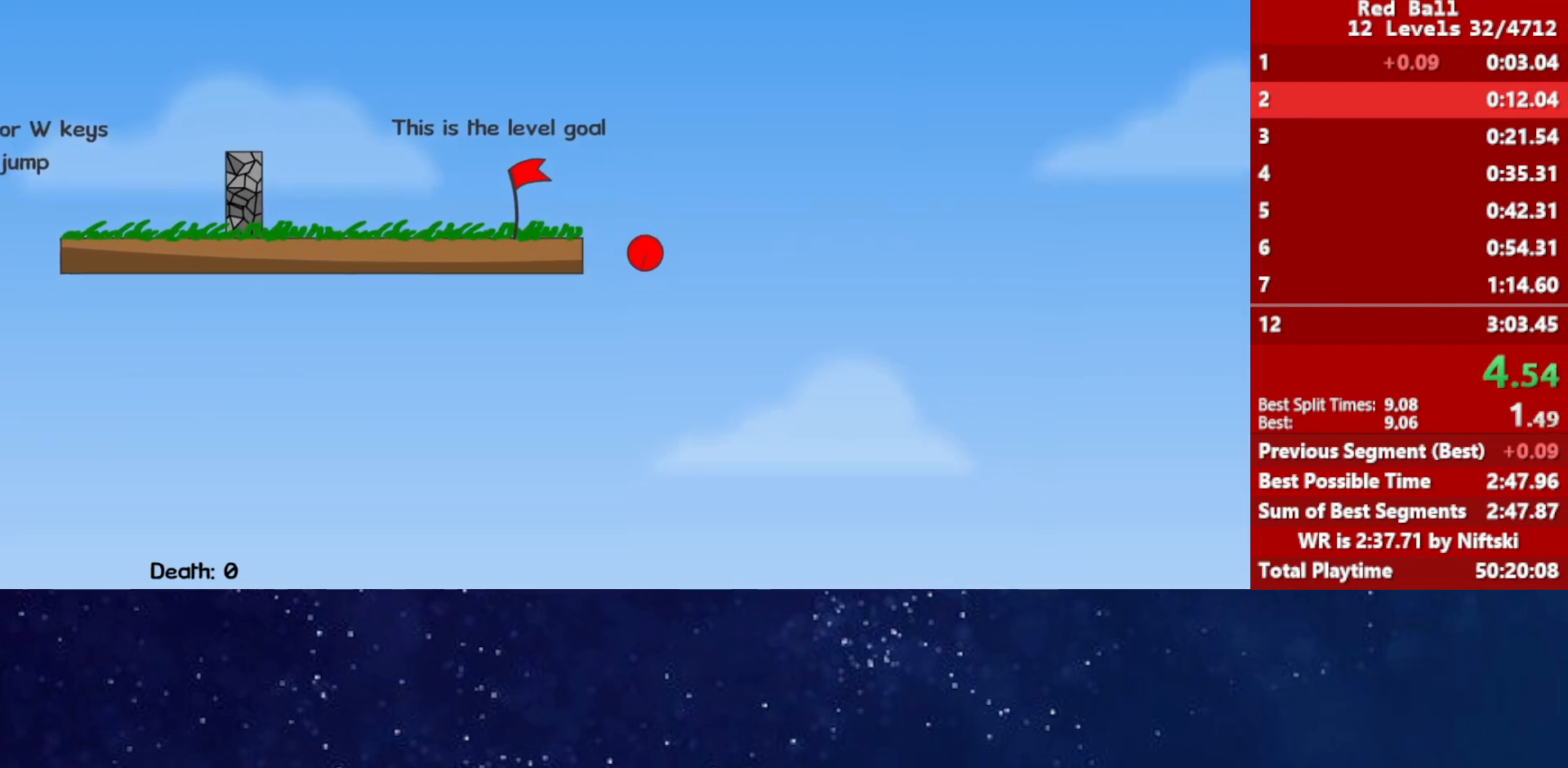
{"keys": ["right"], "events": []}
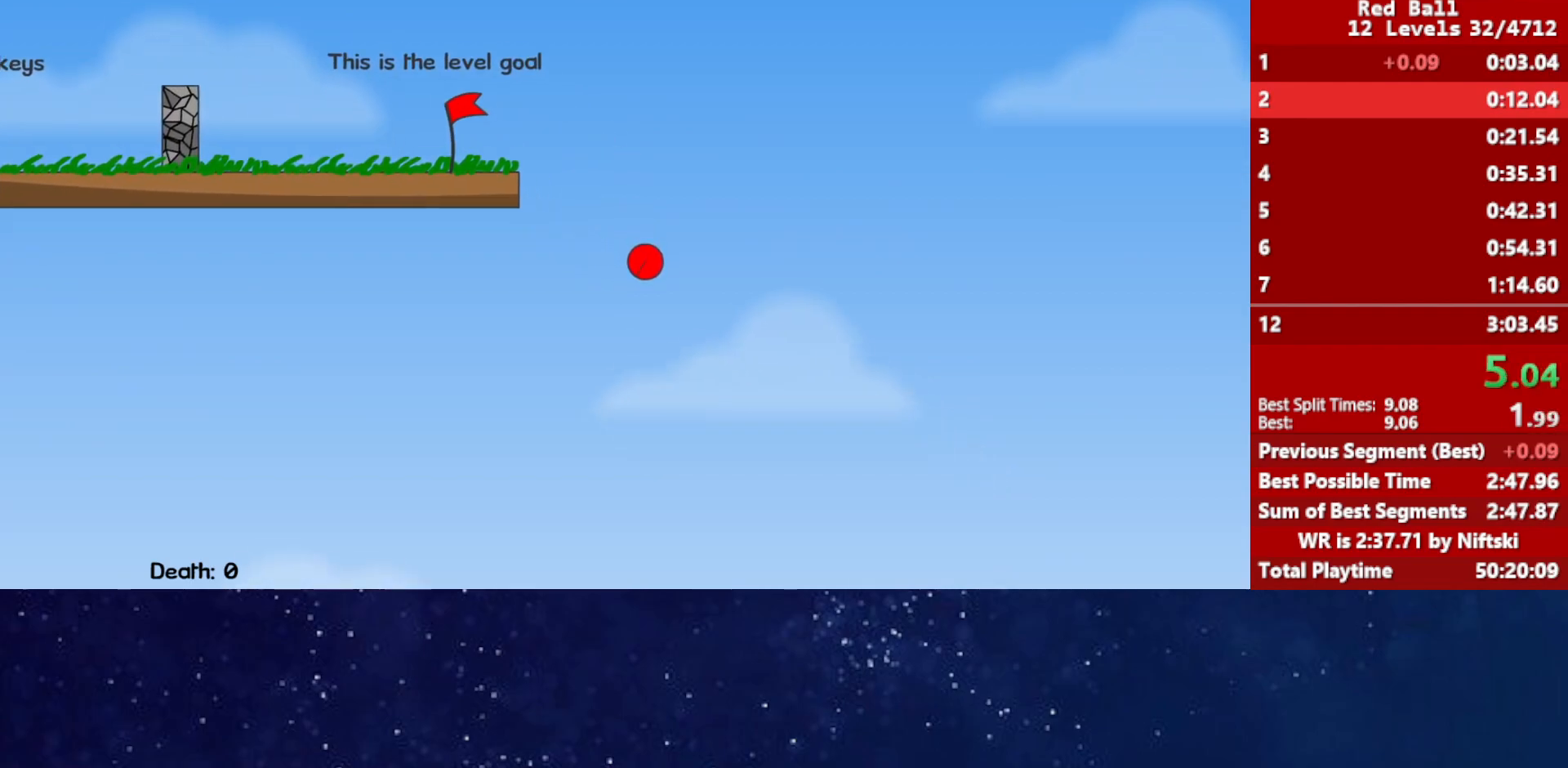
{"keys": ["right"], "events": []}
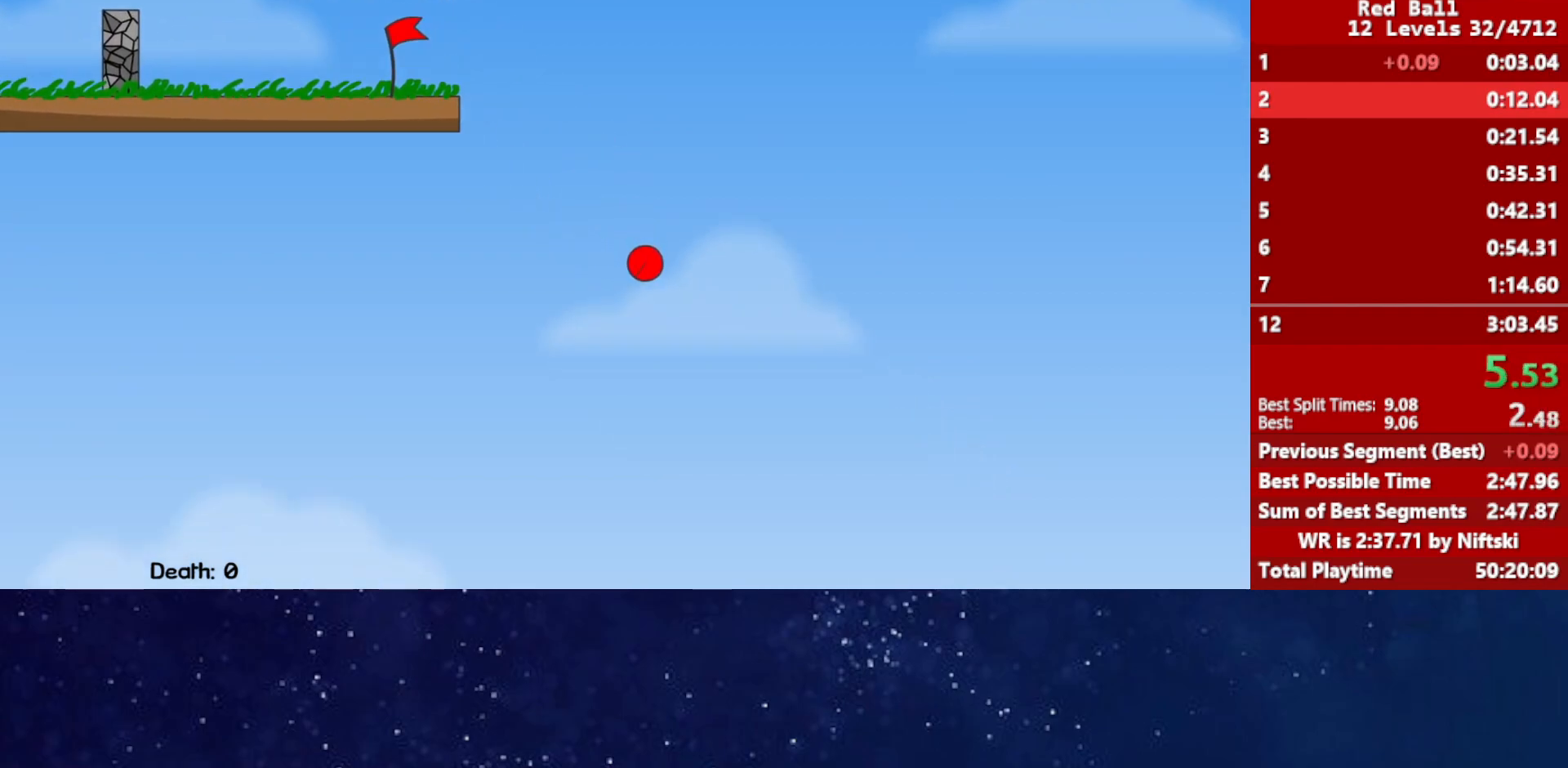
{"keys": ["right"], "events": []}
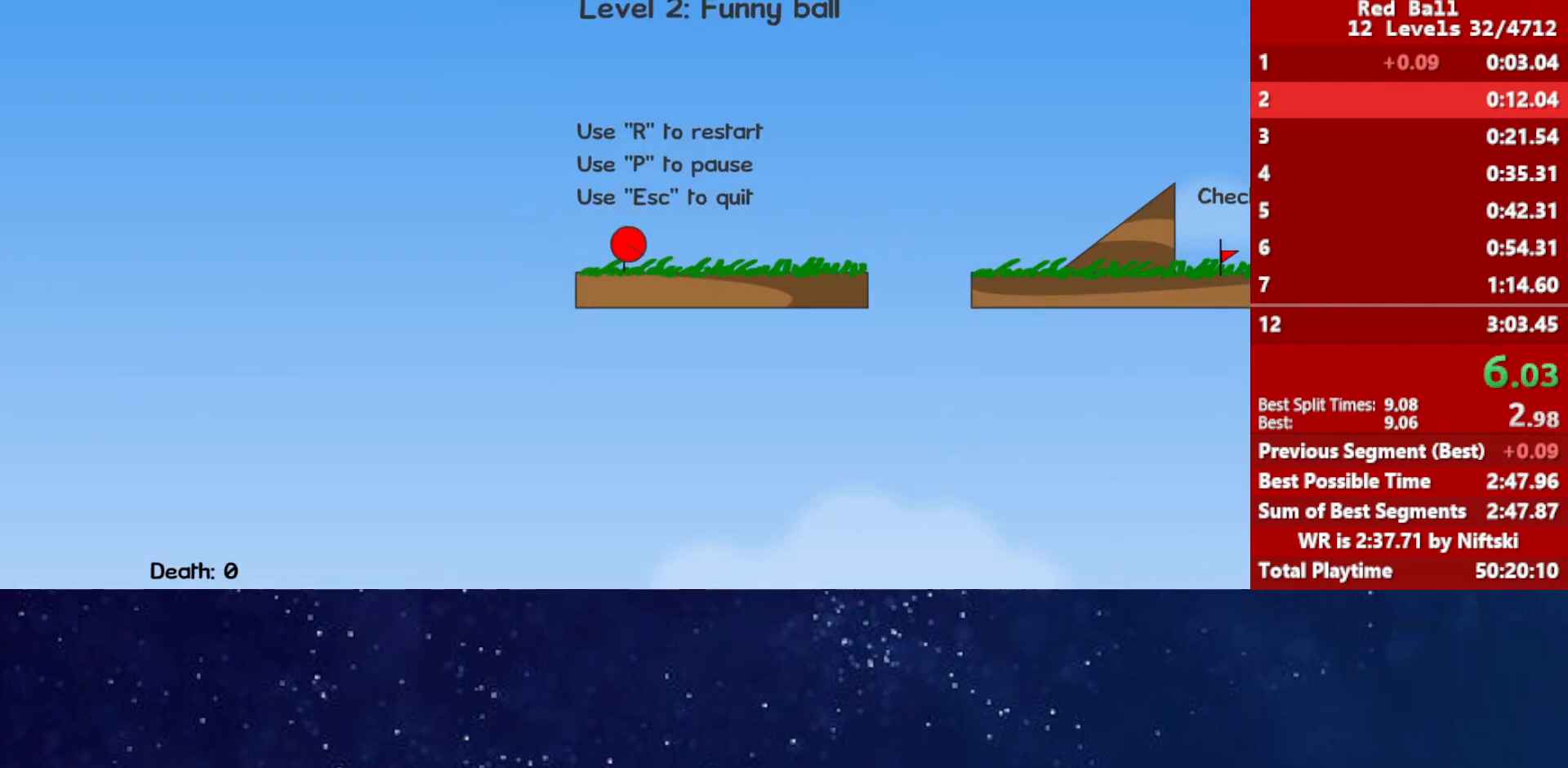
{"keys": ["right"], "events": [[433, "up", "down"], [467, "up", "up"]]}
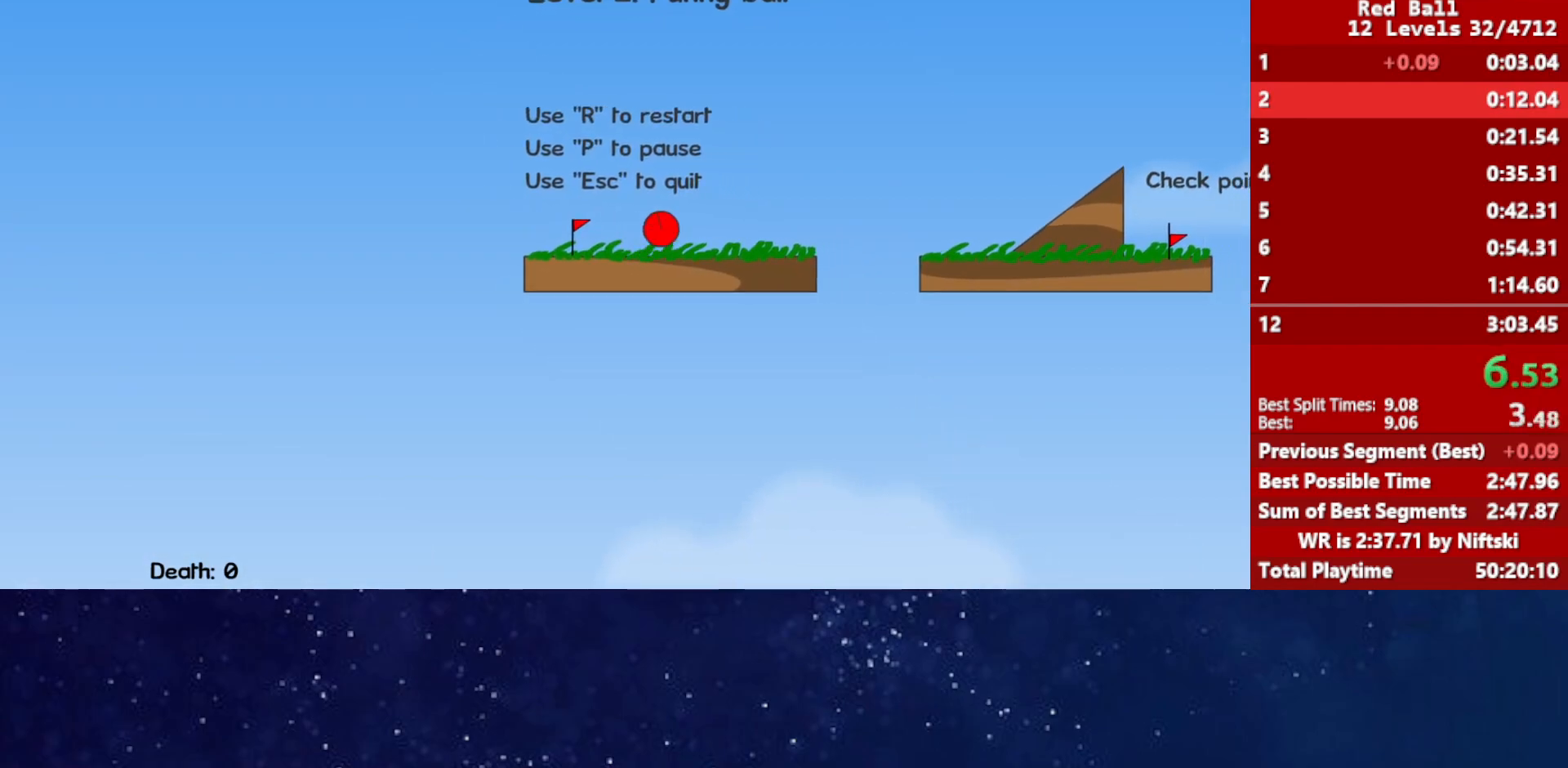
{"keys": ["right"], "events": [[150, "up", "down"], [333, "up", "up"]]}